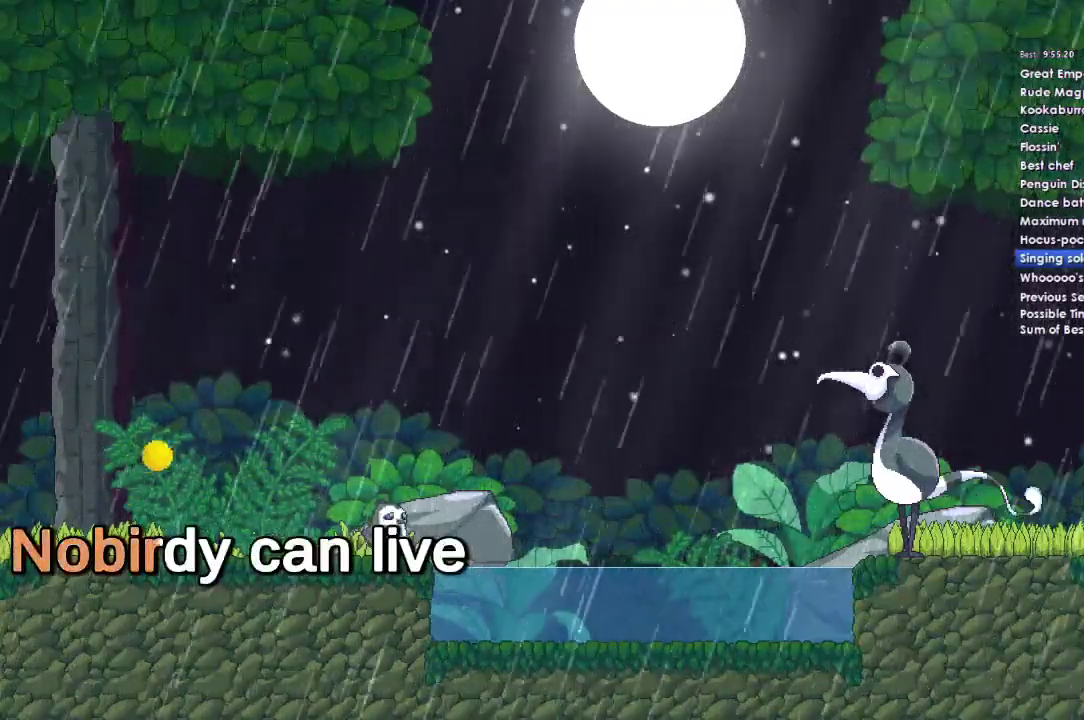
Gameplay with a controller (Xbox layout); each line is a JSON object with the inputs held at the frame after it. "events" lists button and stick changes between this image and that frame as [ms after this image, input, new state], when the widget could be followed in between. Not read: L2 R2 left_stick.
{"buttons": ["A"], "right_stick": "center", "events": [[267, "A", "up"], [400, "A", "down"]]}
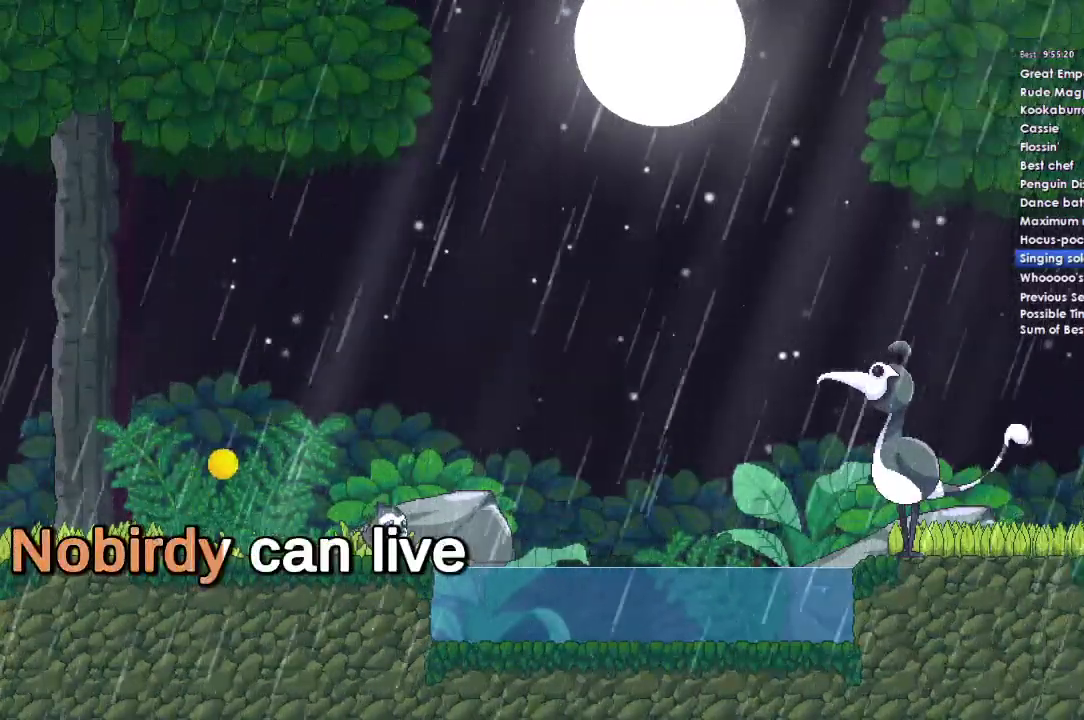
{"buttons": ["A"], "right_stick": "center", "events": []}
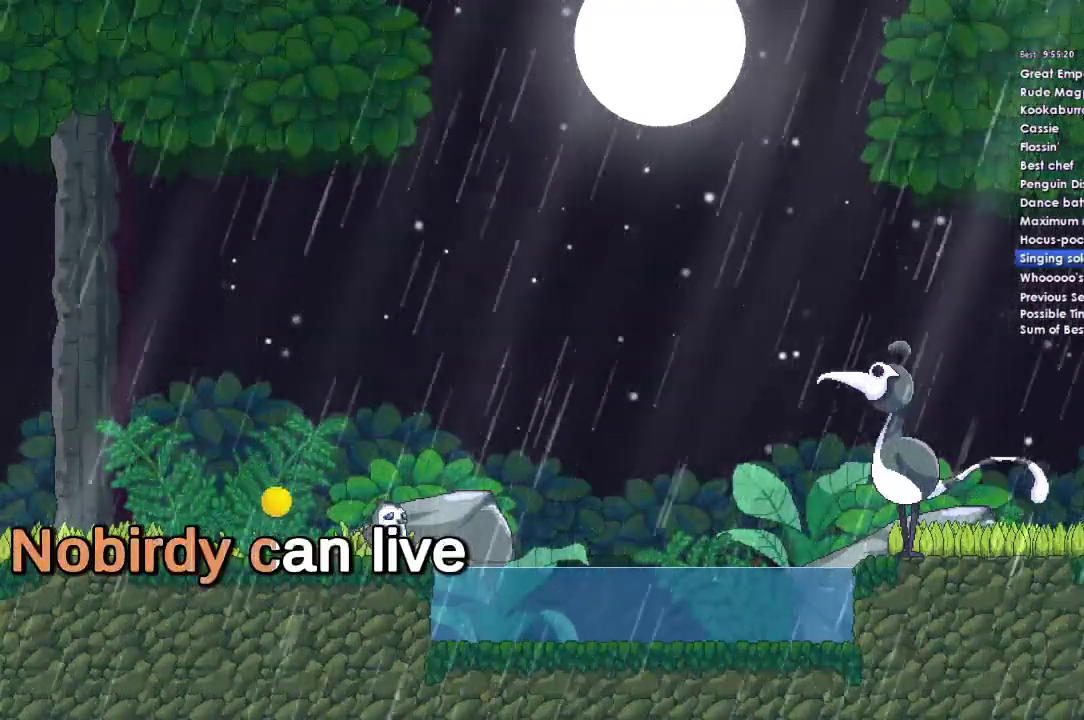
{"buttons": ["A"], "right_stick": "center", "events": [[100, "A", "up"], [300, "A", "down"]]}
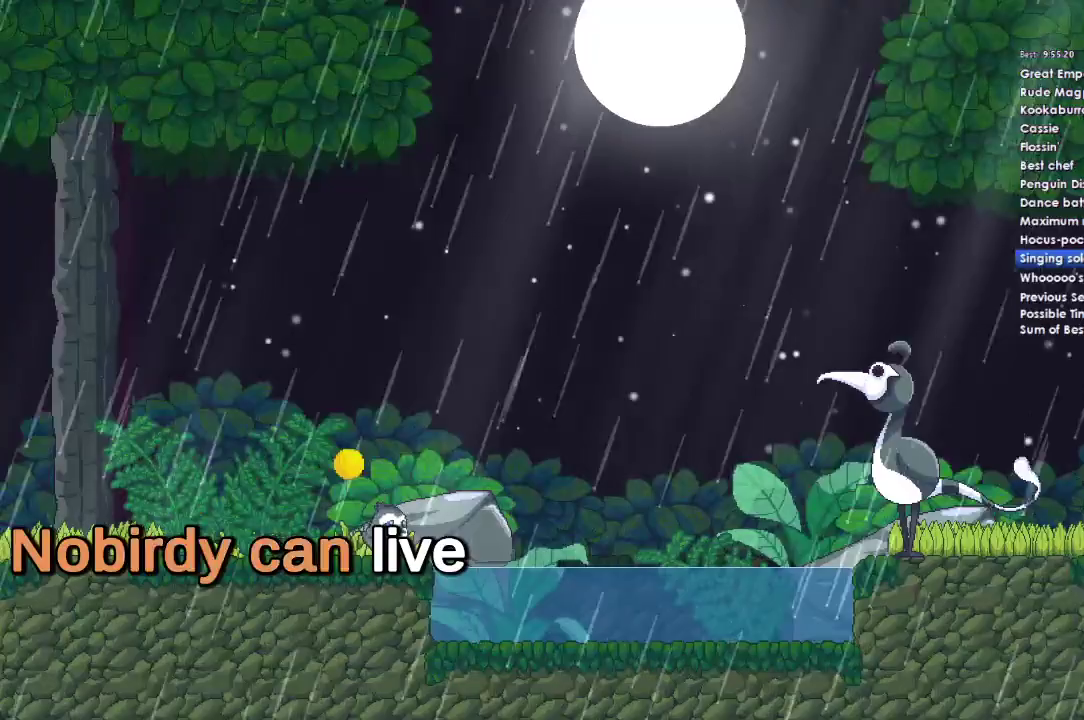
{"buttons": [], "right_stick": "center", "events": [[400, "A", "up"]]}
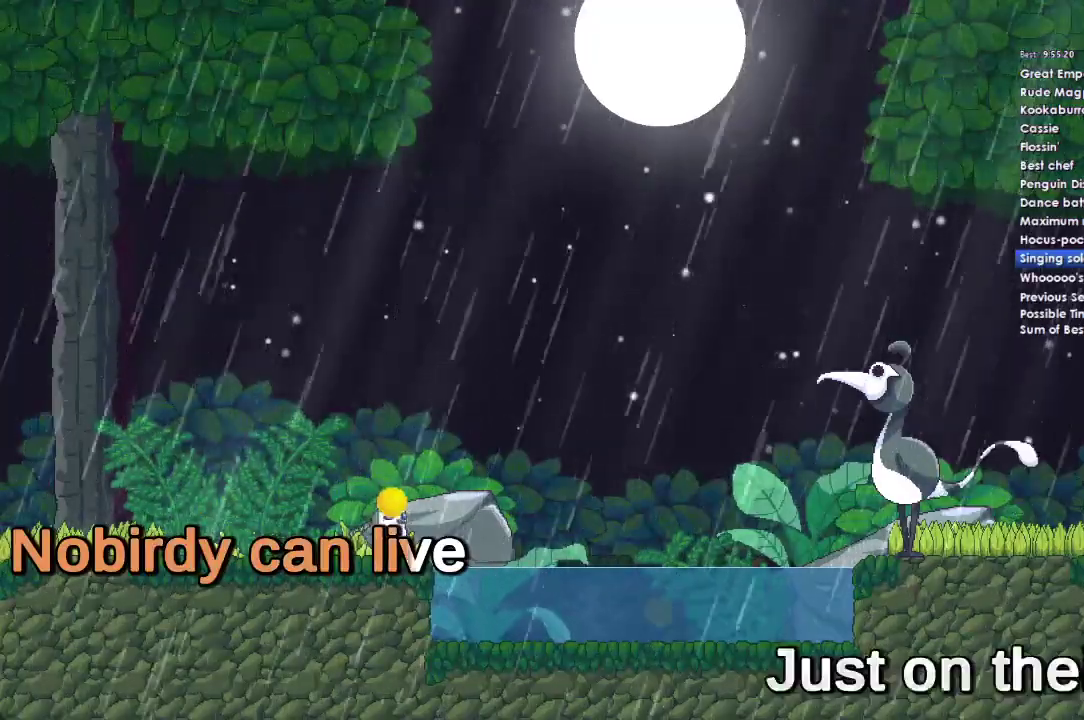
{"buttons": [], "right_stick": "center", "events": [[67, "A", "down"], [367, "A", "up"]]}
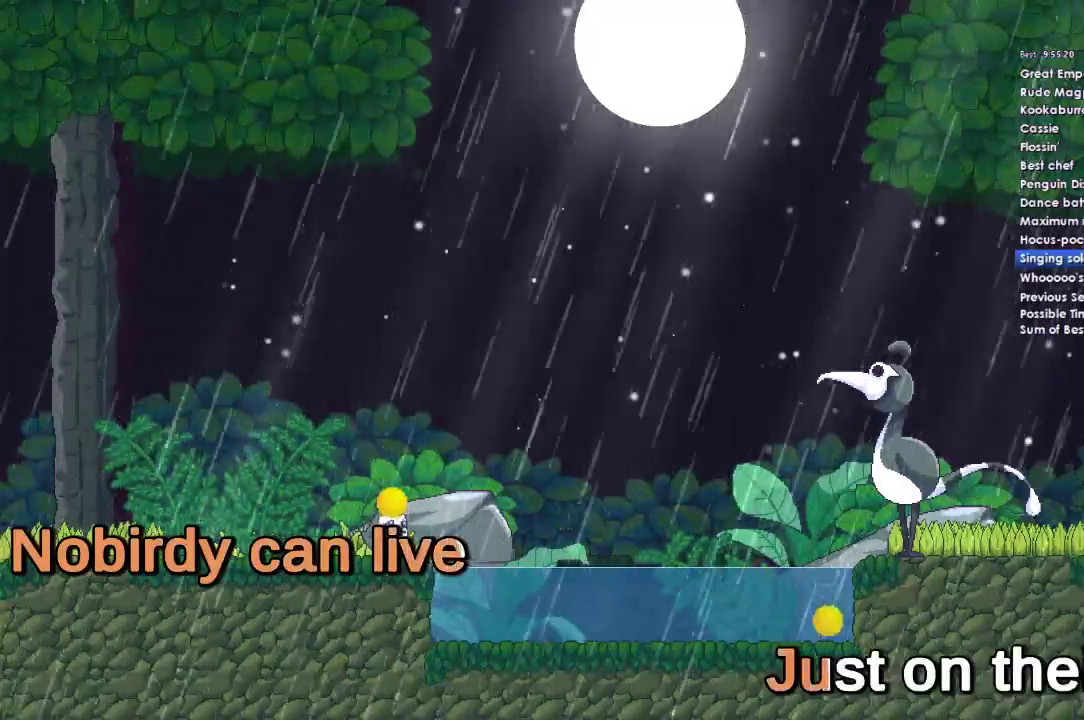
{"buttons": ["A"], "right_stick": "center", "events": [[133, "A", "down"]]}
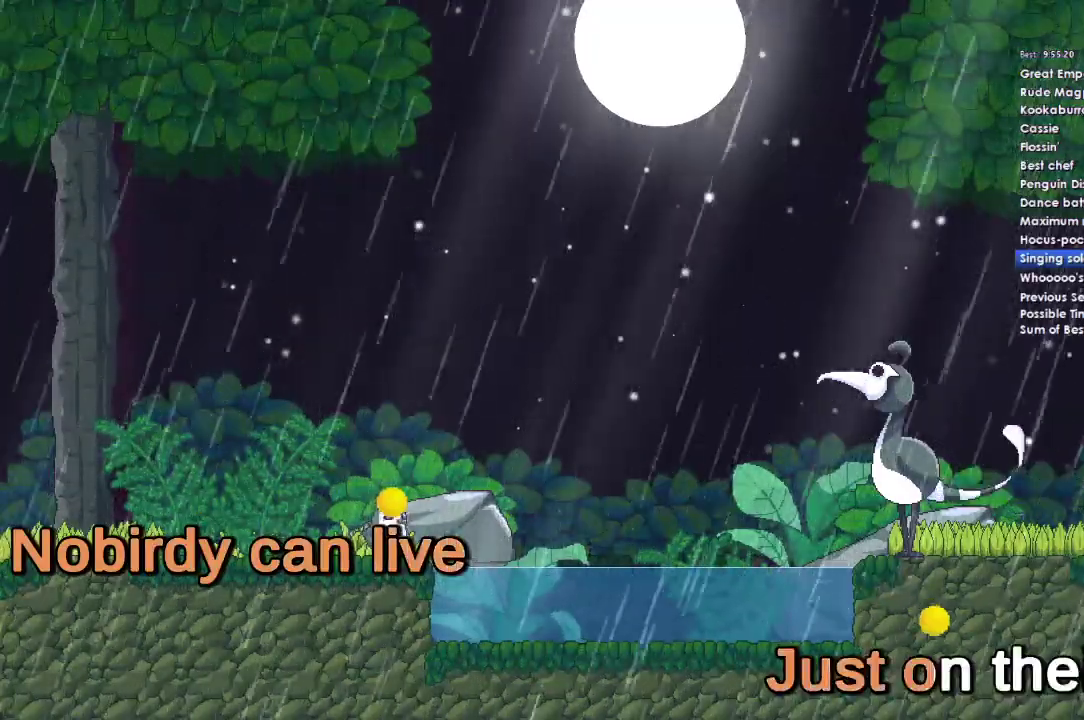
{"buttons": ["A"], "right_stick": "center", "events": []}
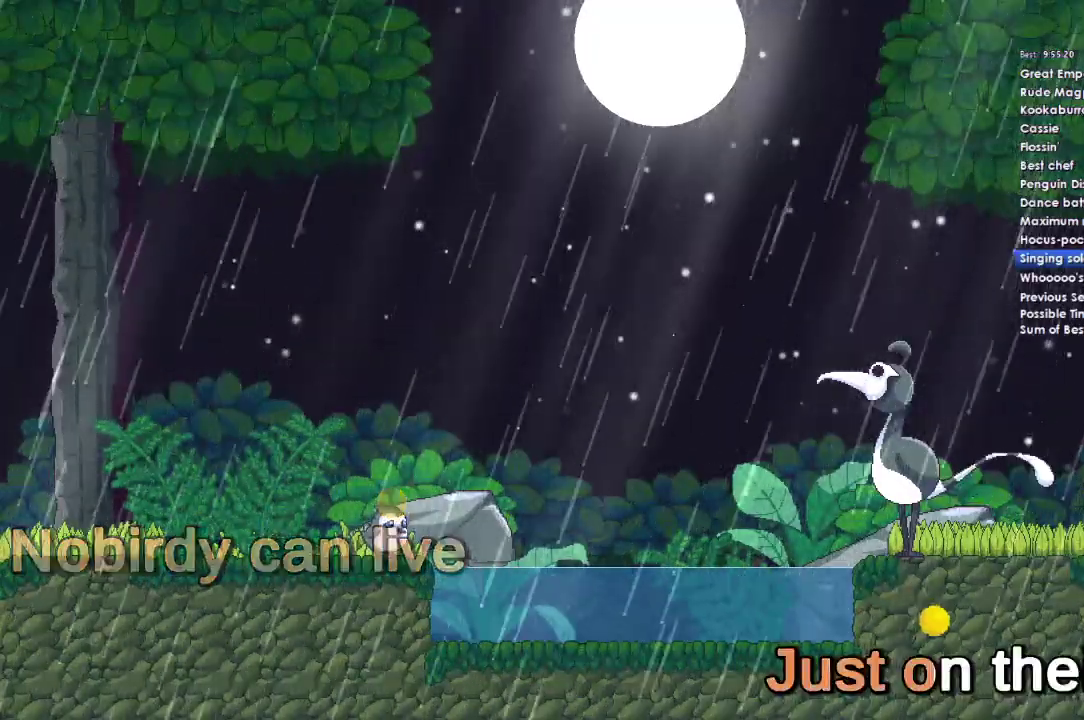
{"buttons": [], "right_stick": "center", "events": [[500, "A", "up"]]}
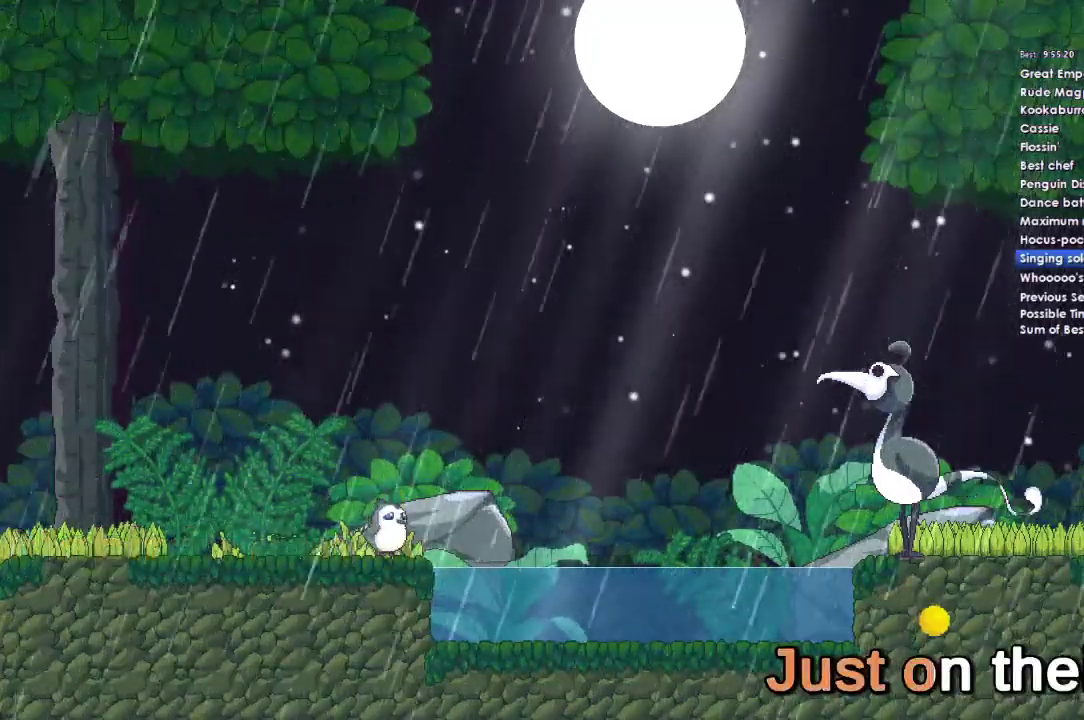
{"buttons": ["A"], "right_stick": "center", "events": [[367, "A", "down"]]}
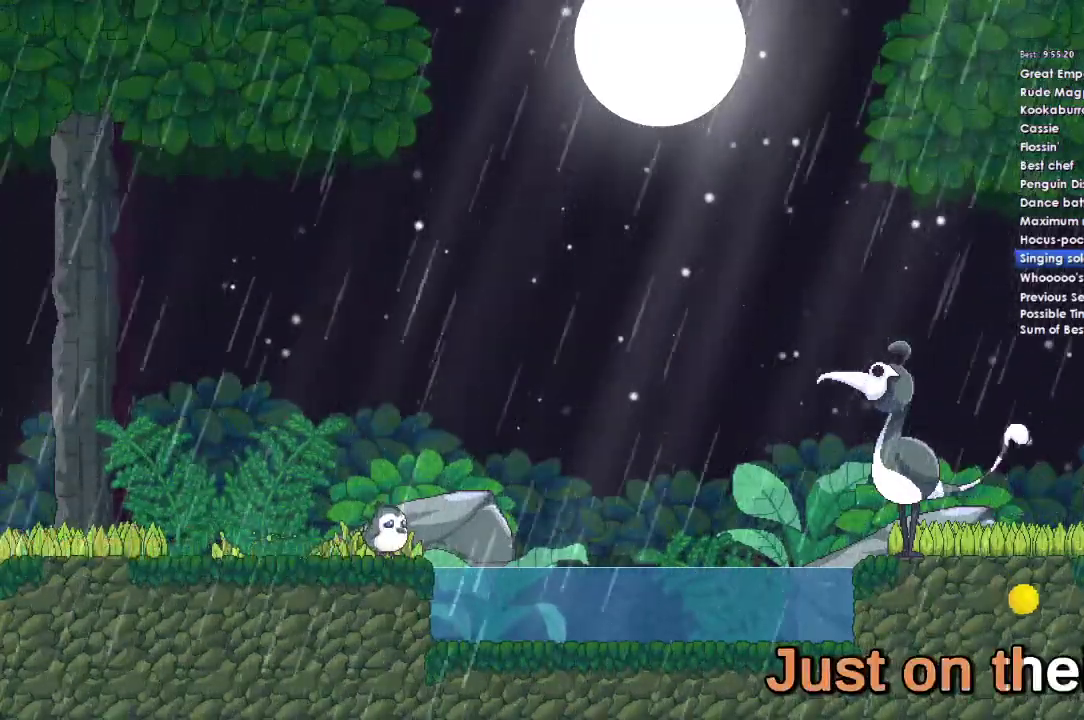
{"buttons": ["A"], "right_stick": "center", "events": [[167, "A", "up"], [400, "A", "down"]]}
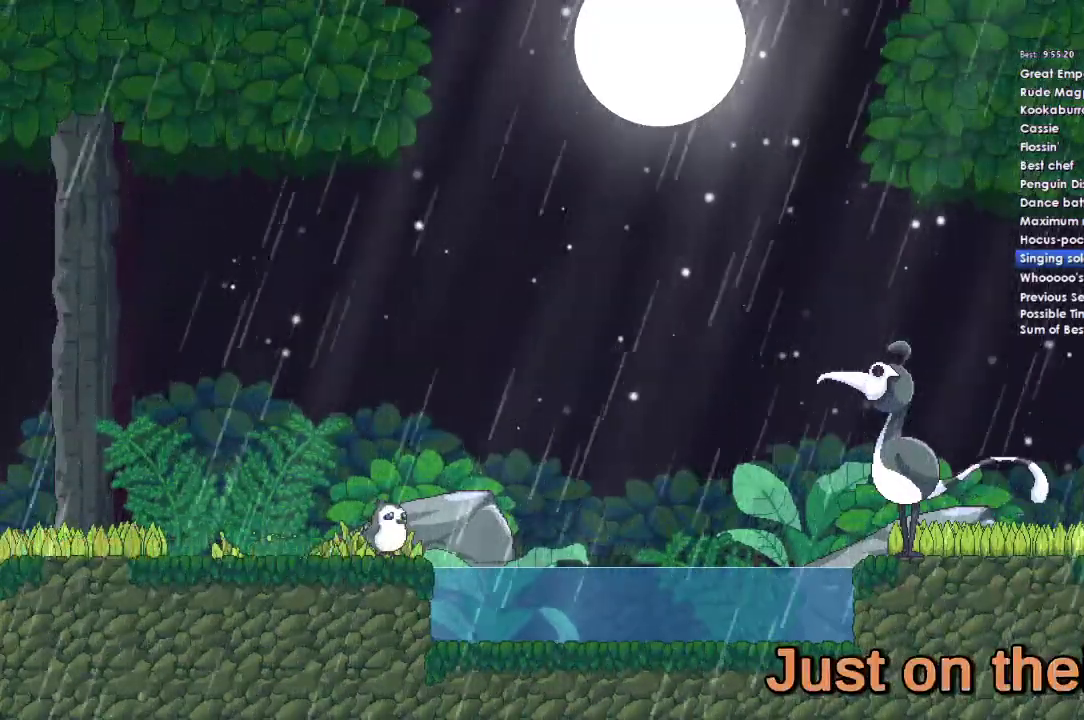
{"buttons": ["A"], "right_stick": "center", "events": []}
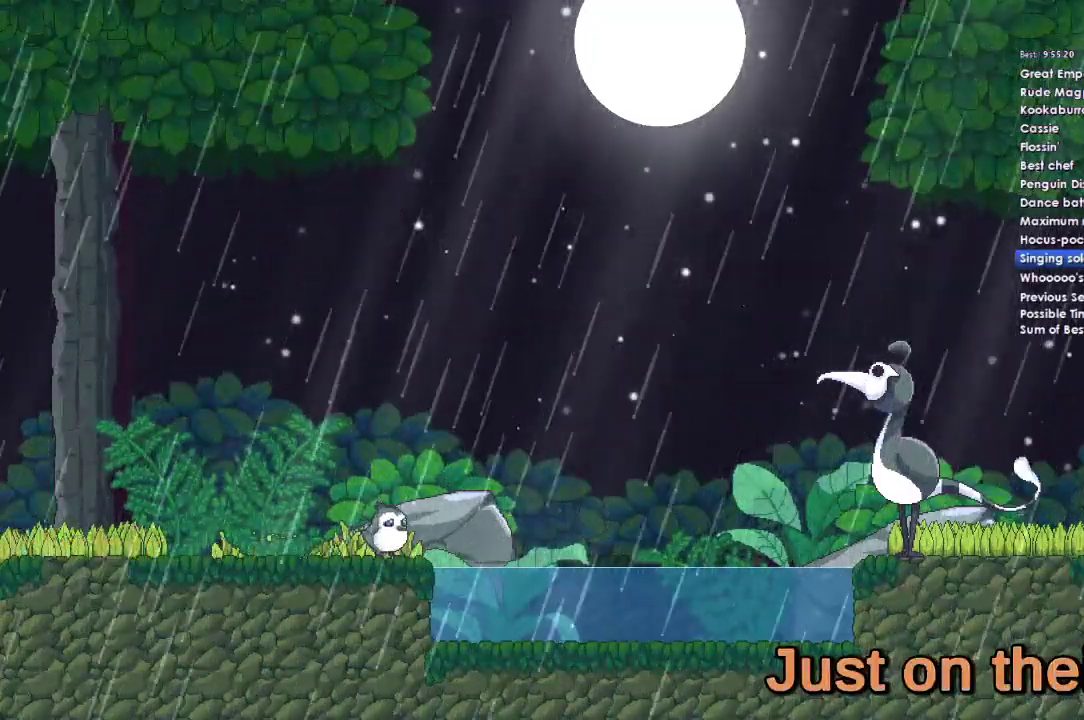
{"buttons": [], "right_stick": "center", "events": [[67, "A", "up"]]}
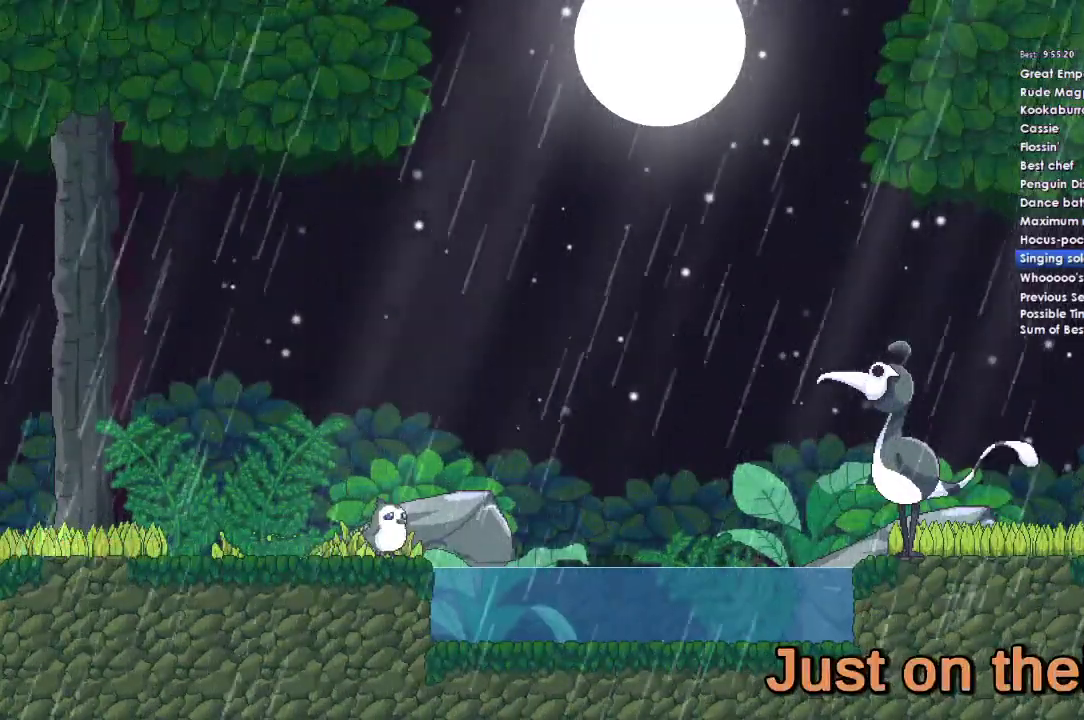
{"buttons": [], "right_stick": "center", "events": []}
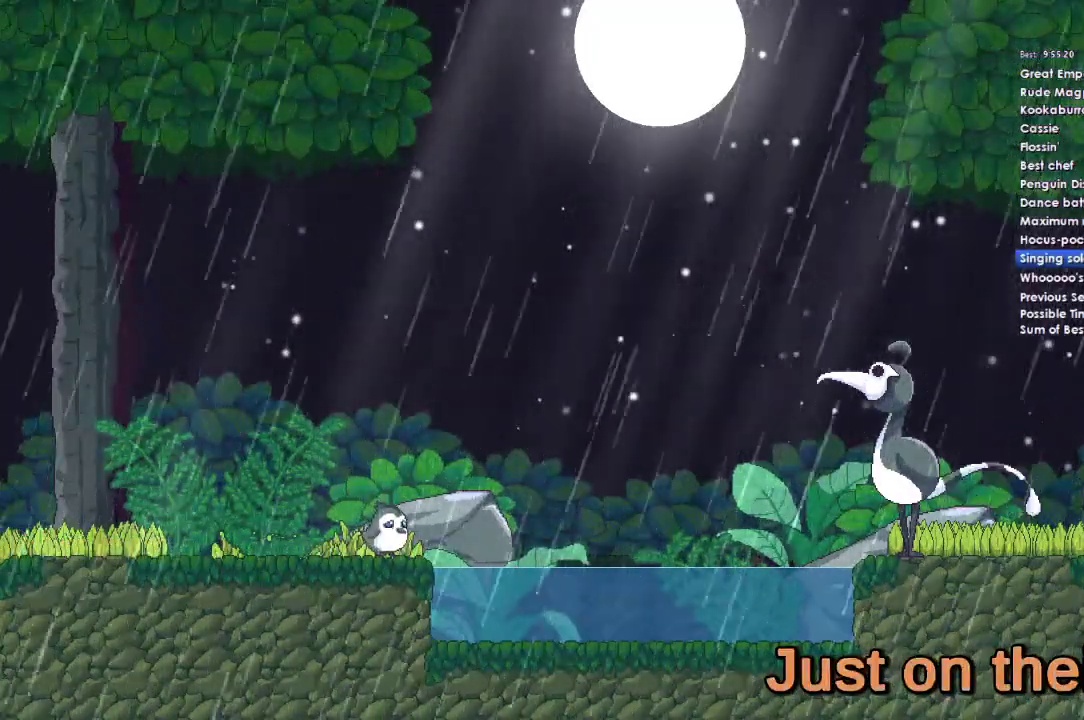
{"buttons": [], "right_stick": "center", "events": []}
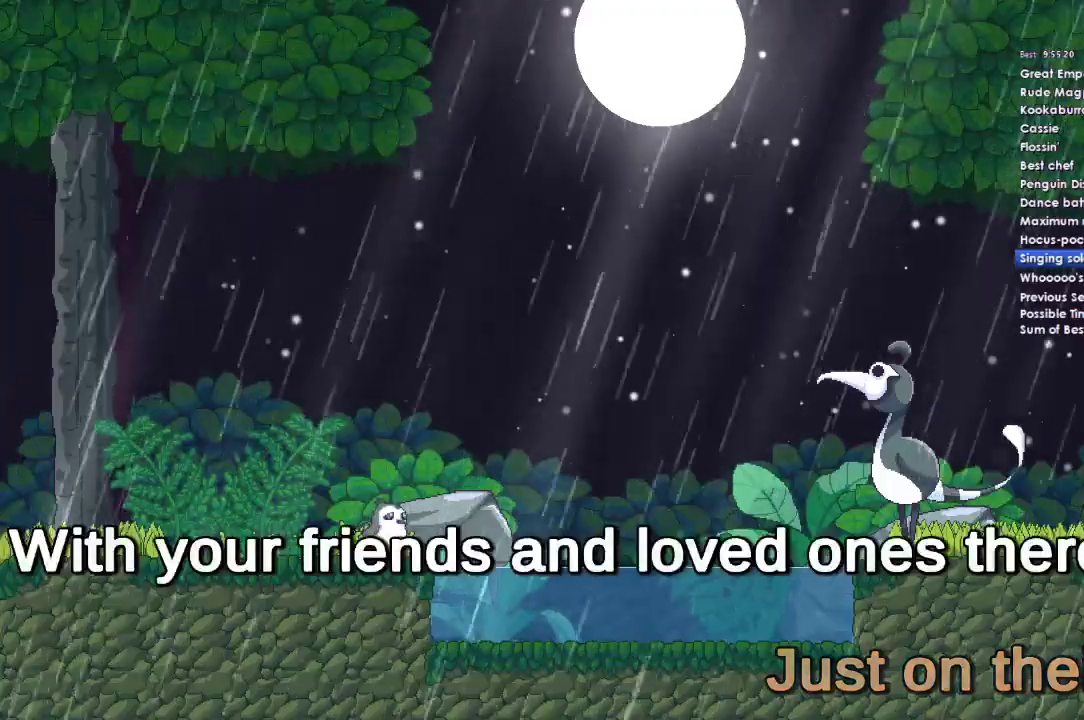
{"buttons": ["A"], "right_stick": "center", "events": [[67, "A", "down"]]}
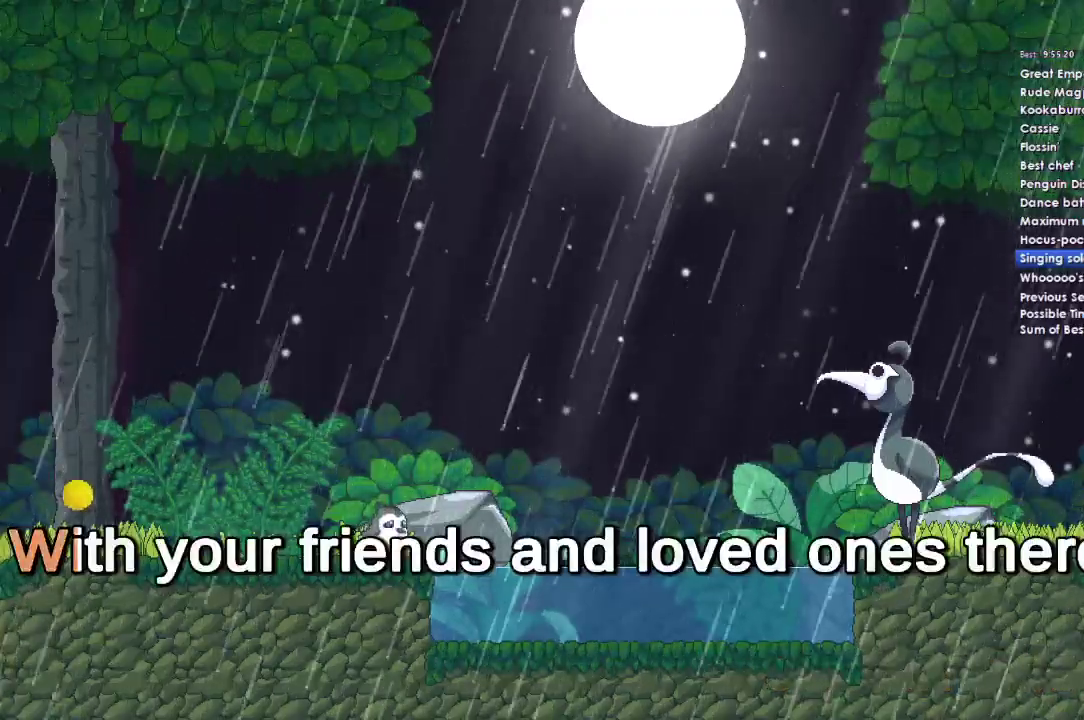
{"buttons": ["A"], "right_stick": "center", "events": [[133, "A", "up"], [400, "A", "down"]]}
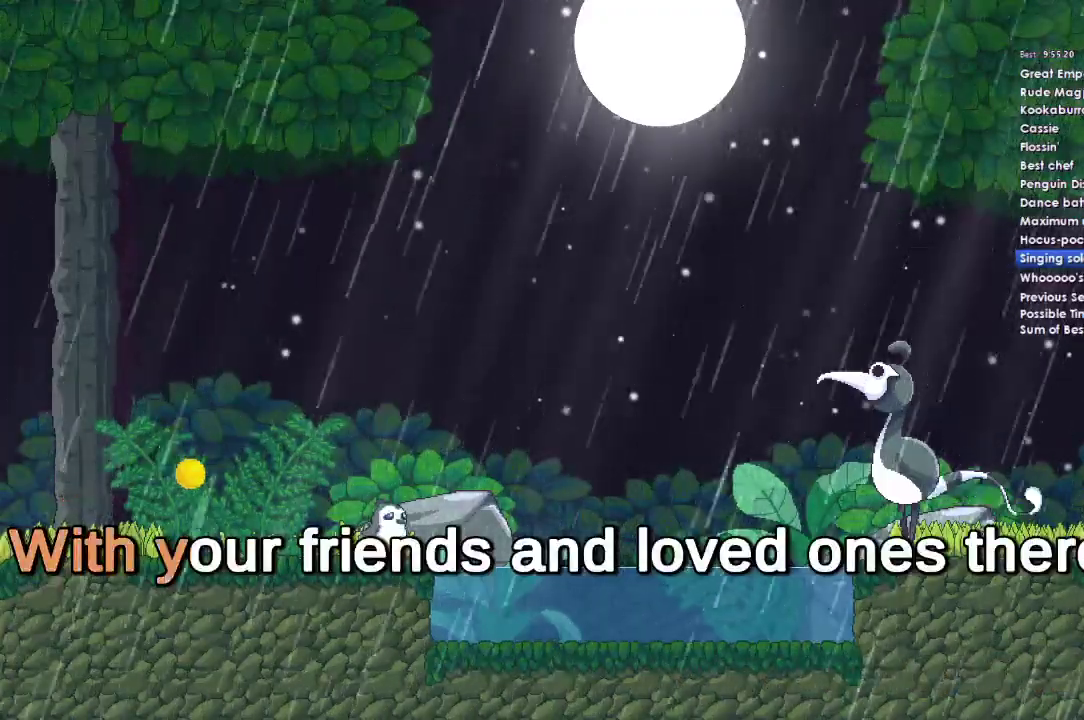
{"buttons": [], "right_stick": "center", "events": [[467, "A", "up"]]}
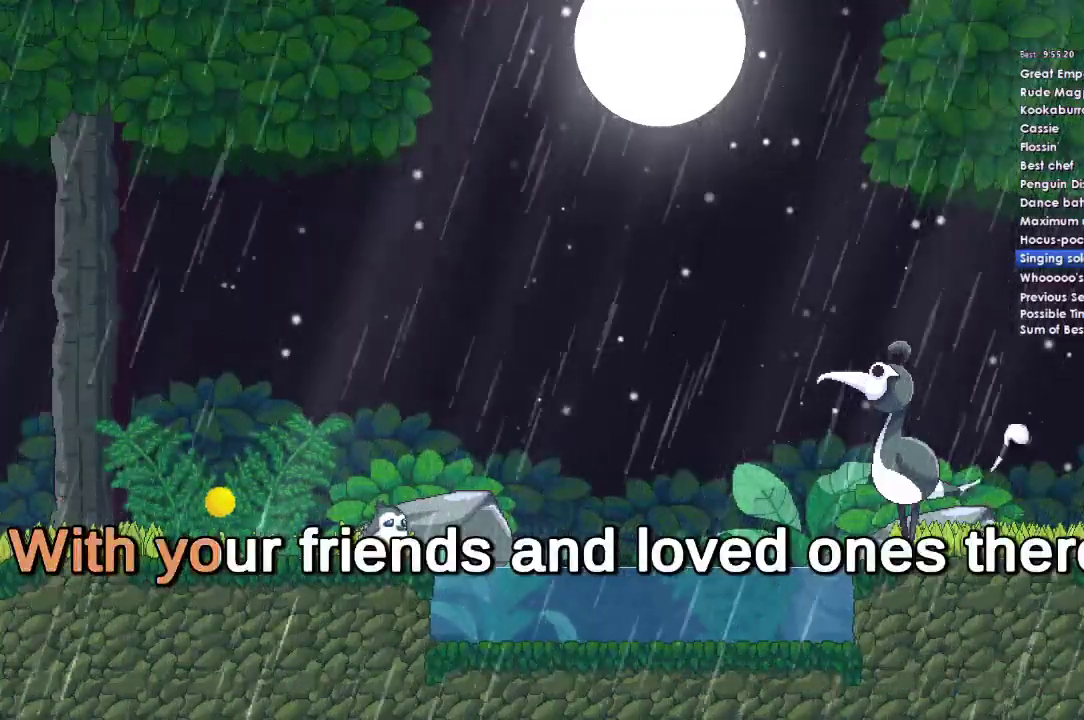
{"buttons": [], "right_stick": "center", "events": [[167, "A", "down"], [500, "A", "up"]]}
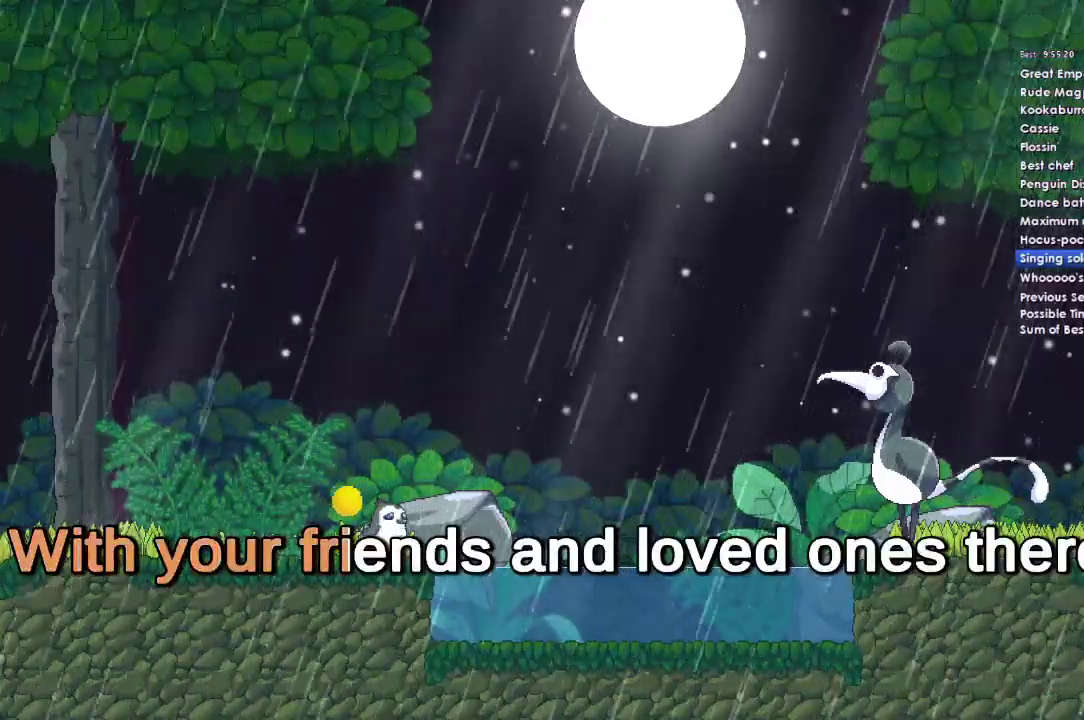
{"buttons": ["A"], "right_stick": "center", "events": [[233, "A", "down"]]}
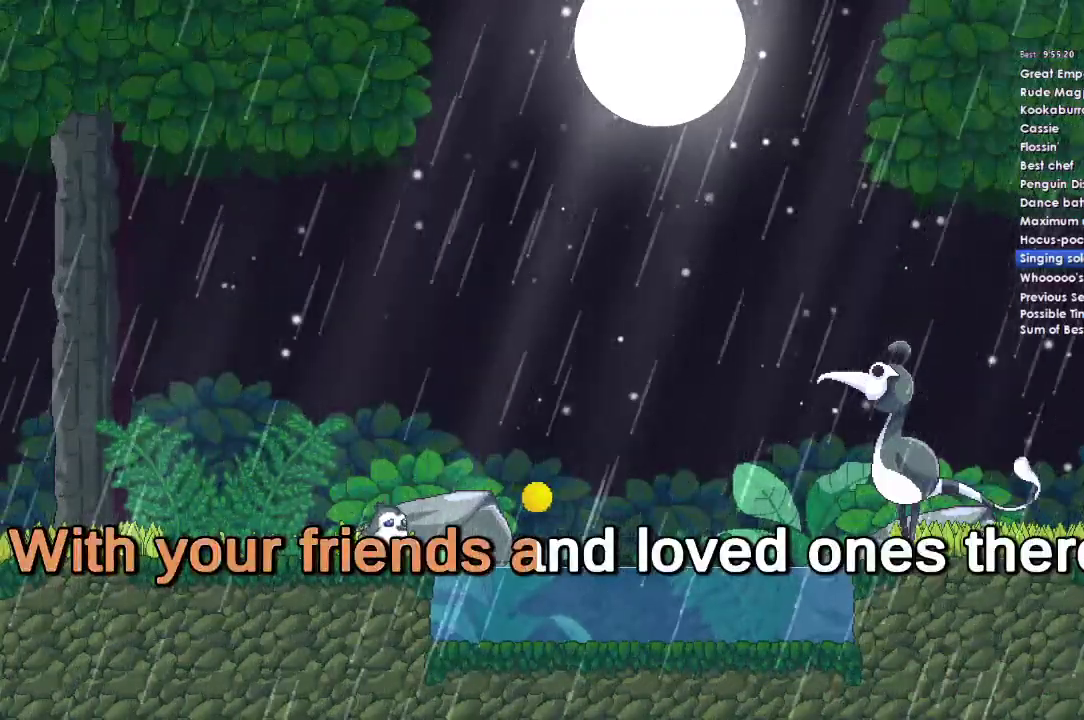
{"buttons": [], "right_stick": "center", "events": [[333, "A", "up"]]}
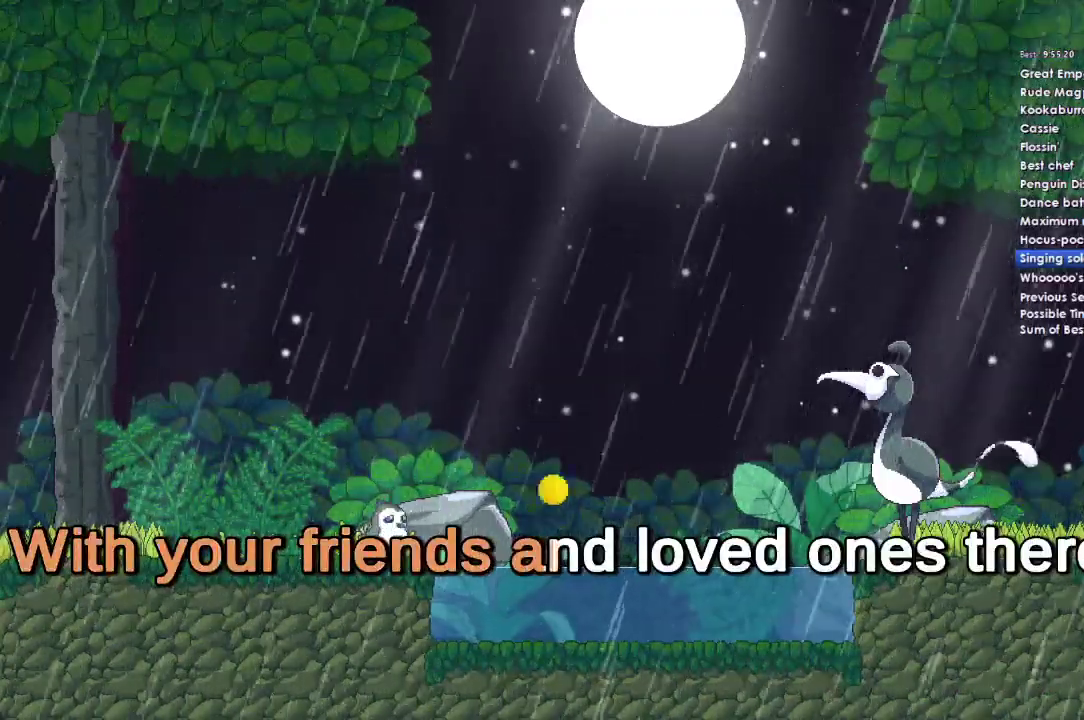
{"buttons": ["A"], "right_stick": "center", "events": [[100, "A", "down"]]}
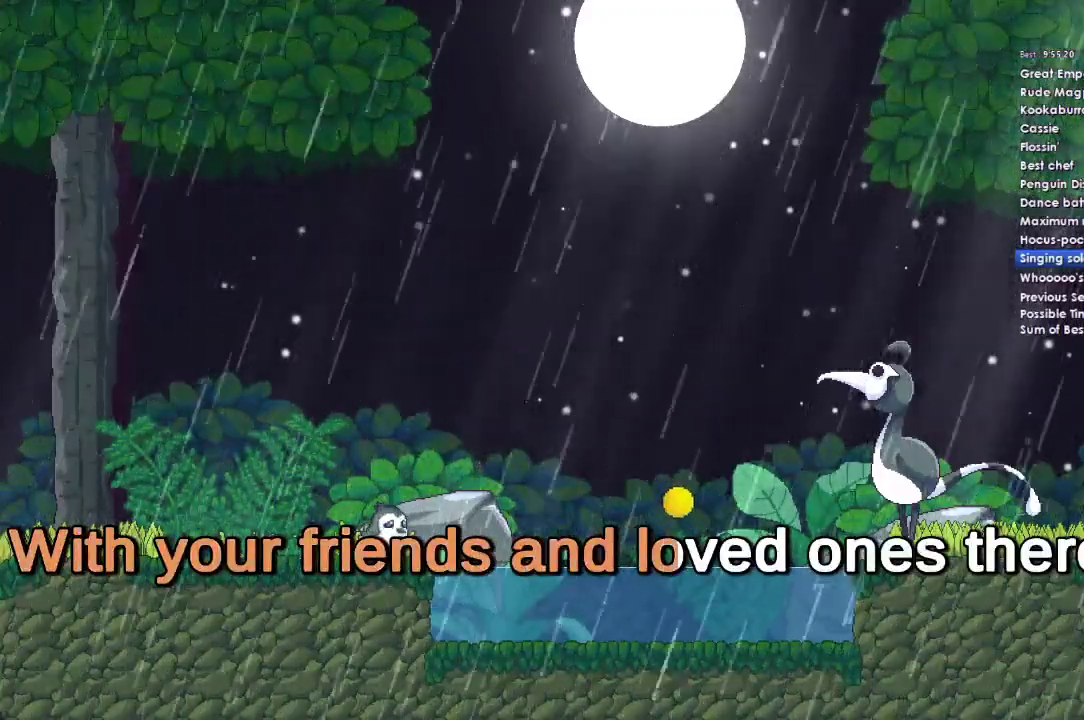
{"buttons": ["A"], "right_stick": "center", "events": [[33, "A", "up"], [300, "A", "down"]]}
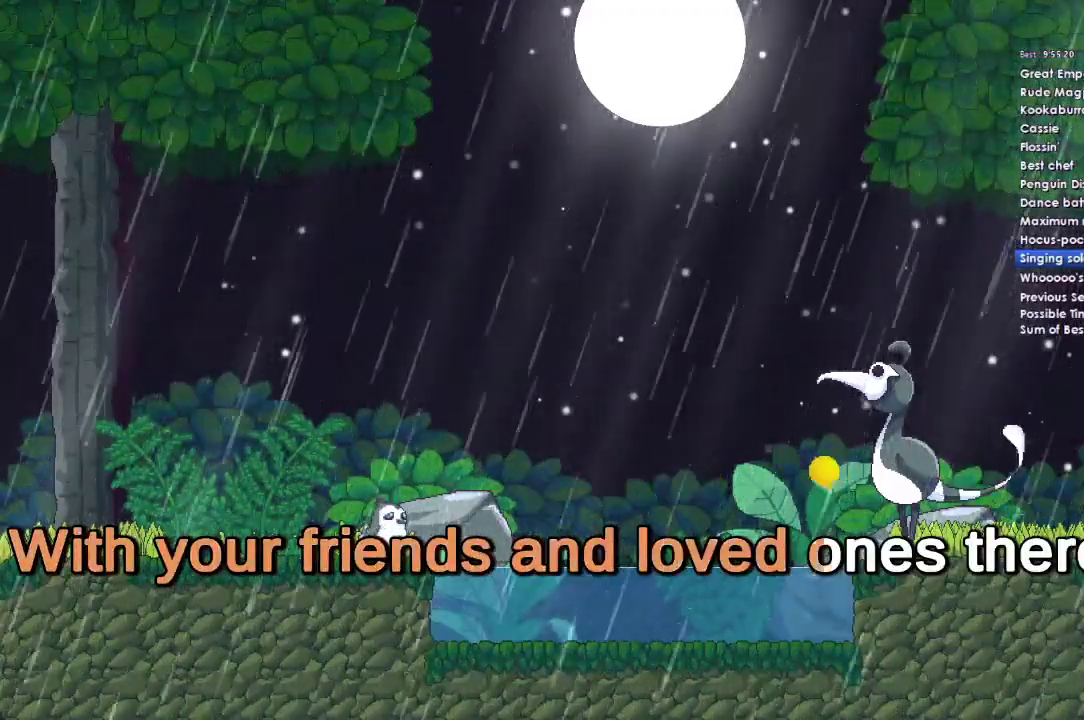
{"buttons": ["A"], "right_stick": "center", "events": [[200, "A", "up"], [400, "A", "down"]]}
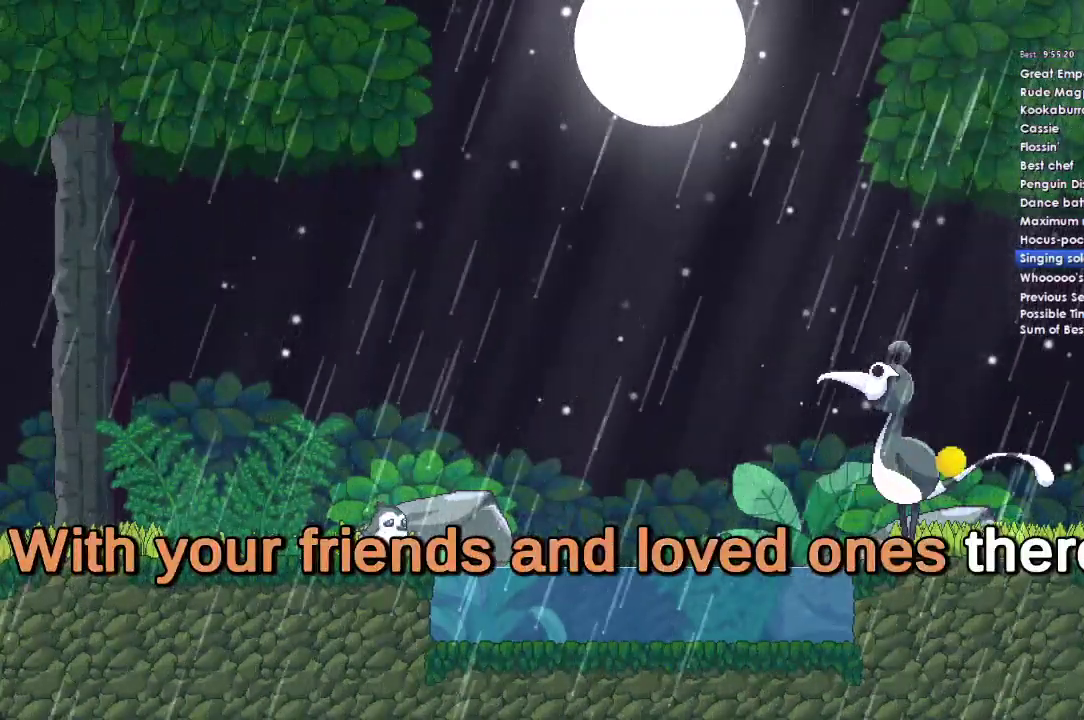
{"buttons": ["A"], "right_stick": "center", "events": []}
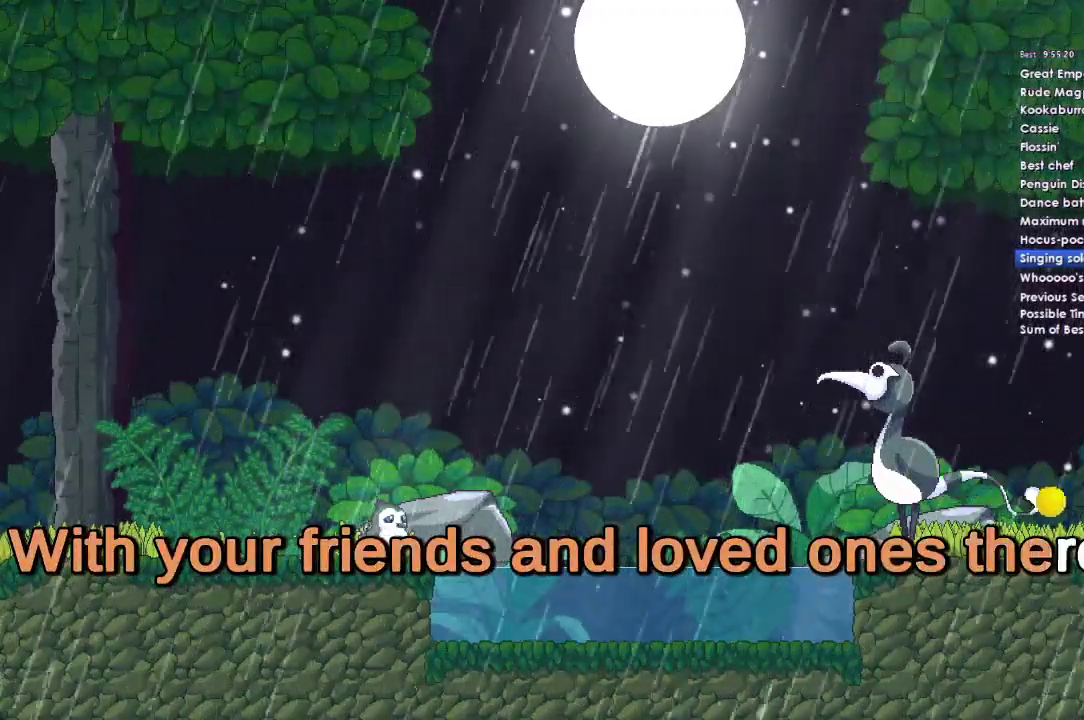
{"buttons": ["A"], "right_stick": "center", "events": []}
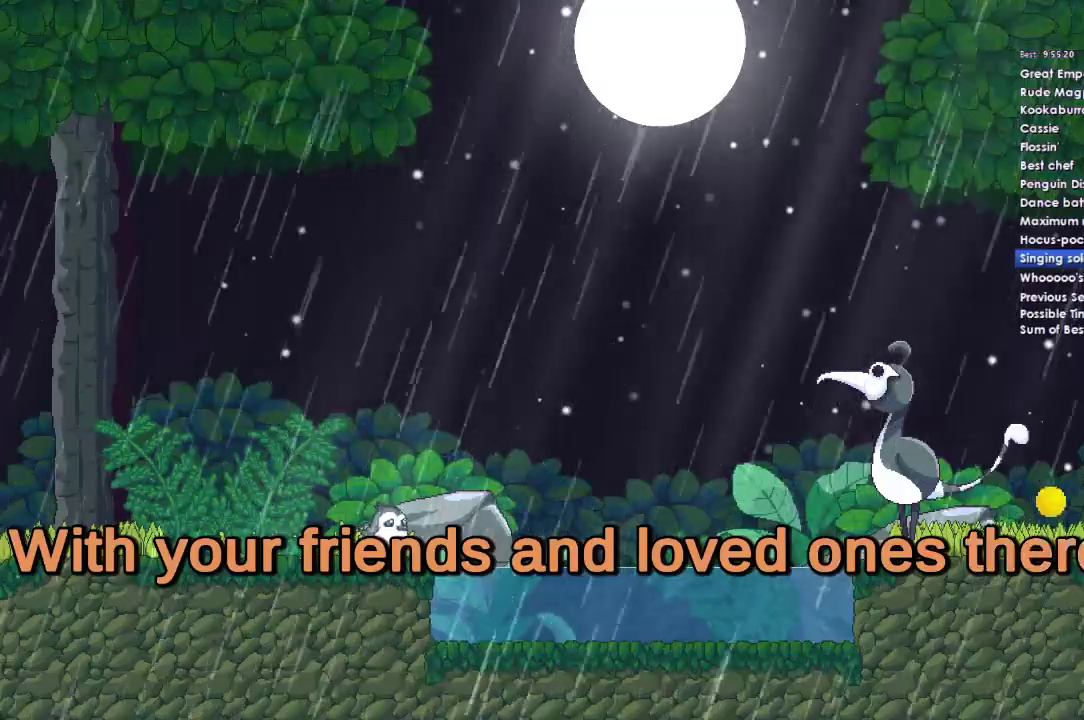
{"buttons": ["A"], "right_stick": "center", "events": [[100, "A", "up"], [433, "A", "down"]]}
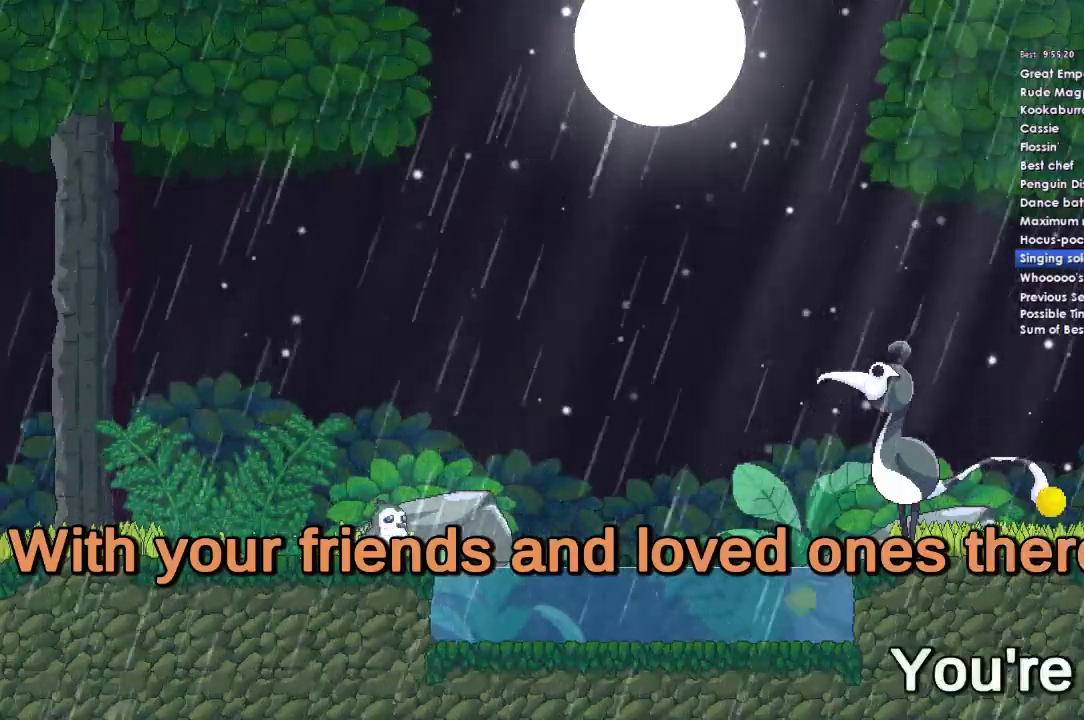
{"buttons": [], "right_stick": "center", "events": [[300, "A", "up"]]}